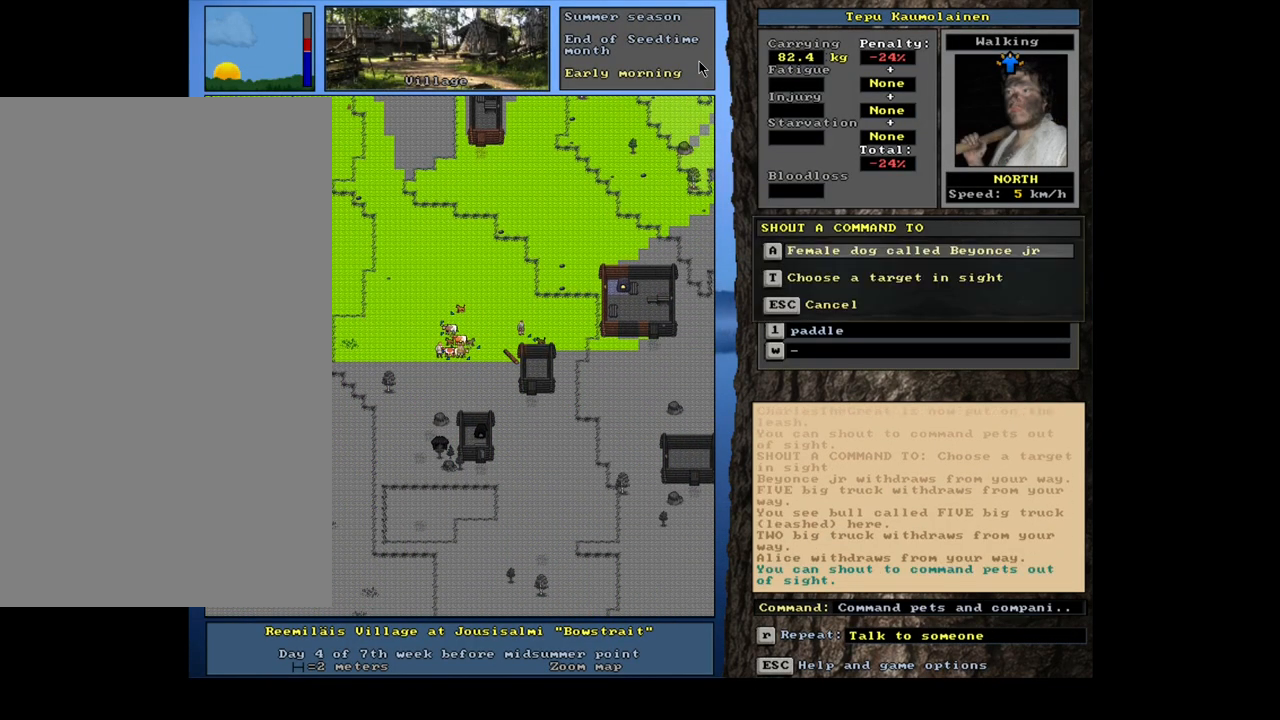
Gameplay with keyboard and mouse; each line is a JSON object with the keys and mouse buttons held at the frame after it. "events" lists presses ("down") and releases ("up") of ".", "/", "0", "1", "2", "3", "4", "5", "6", "7", "8", "9", "a", "alt_l", "alt_r", "b", "backslash", "backspace", "c", "caps_lock", "comma", "ctrl_l", "ctrl_r", "d", "down", "e", "equals", "escape", "f", "f1", "f10", "f11", "f12", "f2", "f3", "f4", "f5", "f6", "f7", "f8", "f9", "g", "h", "i", "j", "k", "l", "lbracket", "left", "m", "minus", "n", "num0", "num1", "num2", "num3", "num4", "num5", "num6", "num7", "num8", "num9", "o", "p", "q", "quote", "r", "rbracket", "return", "right", "s", "semicolon", "shift_l", "shift_r", "space", "super", "t", "tab", "tilde", "u", "v", "w", "x", "y", "z", "mouse_left", "mouse_wheel", "mouse_right", "mouse_mb4" and "mouse_mb5" between this image and that frame as [ms after this image, input, new state], when the widget could be followed in between; "up" appears only as held states. "mouse_left", "mouse_wheel", "mouse_right", "mouse_mb4", "mouse_mb5" = the "left", "wheel", "right", "mb4", "mb5" buttons of the "mouse" list. No other keys are recorded. "wheel" means that the mouse wheel is clicked or scrolled. Mouse movement is not recorded. Not read: other_keys.
{"keys": [], "mouse": [], "events": []}
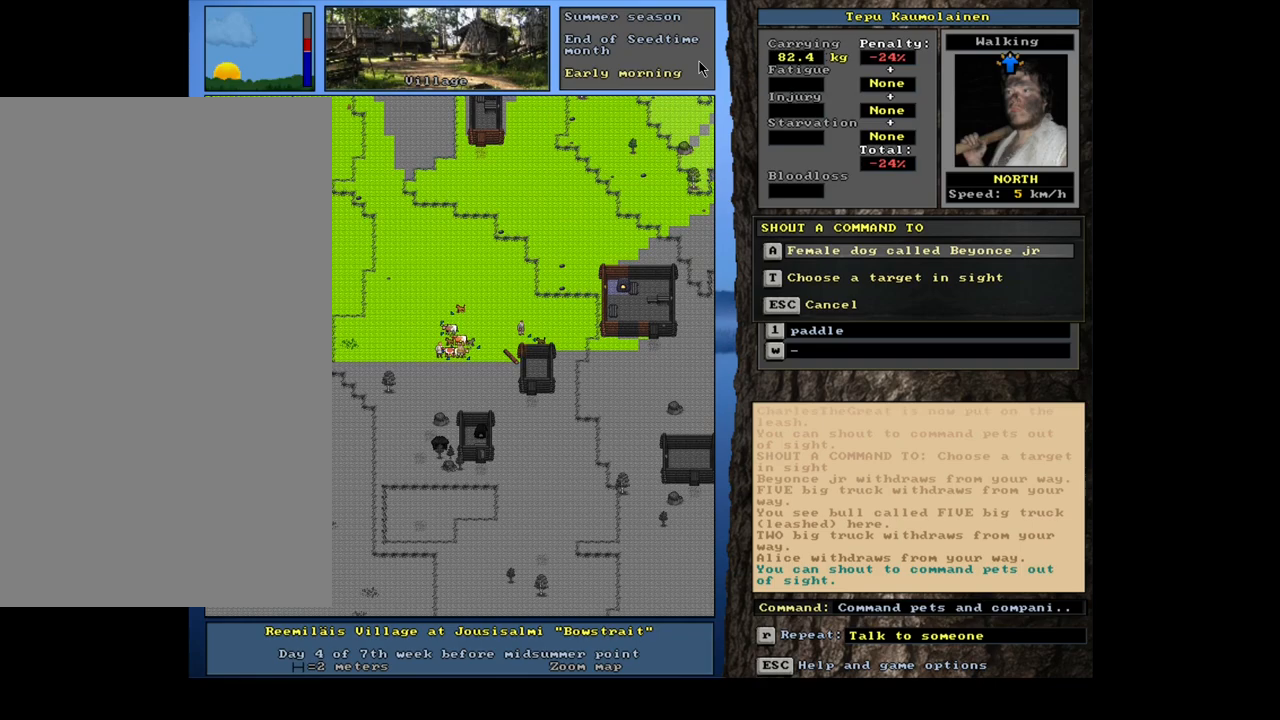
{"keys": [], "mouse": [], "events": [[117, "t", "down"], [217, "t", "up"]]}
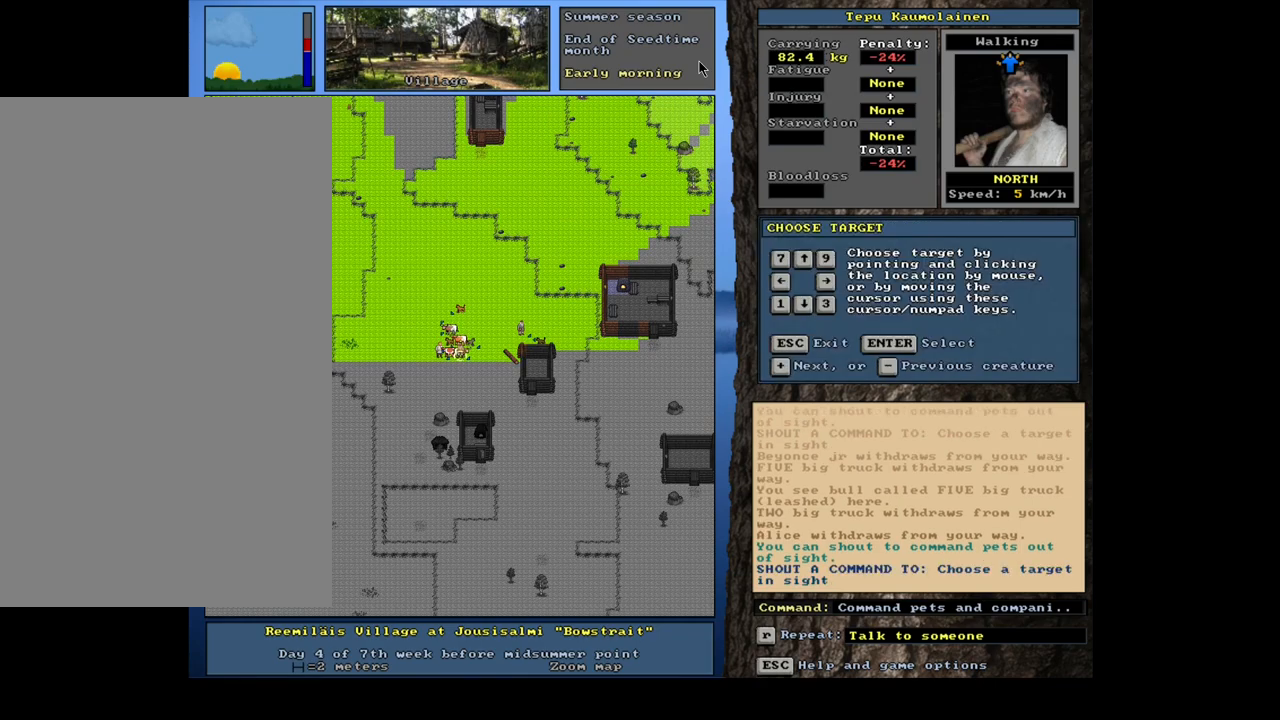
{"keys": ["equals", "shift_l"], "mouse": [], "events": [[17, "shift_l", "down"], [33, "equals", "down"], [250, "equals", "up"], [317, "equals", "down"], [383, "equals", "up"], [433, "equals", "down"]]}
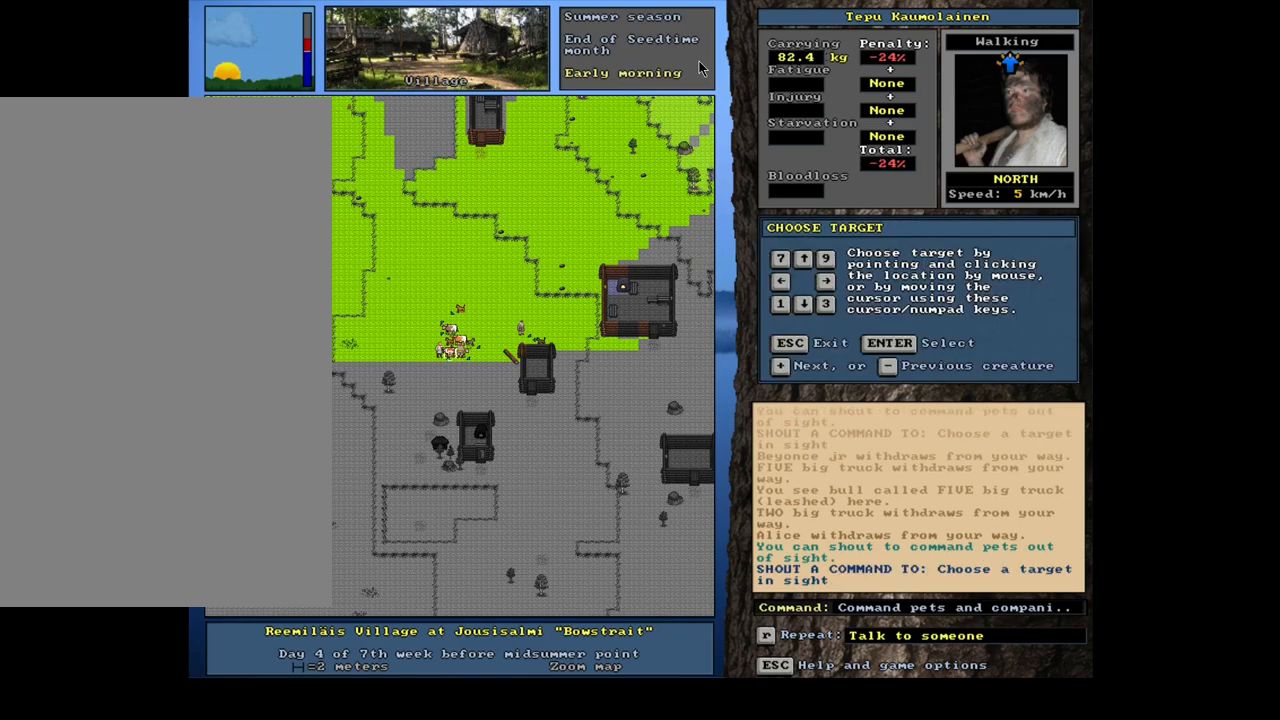
{"keys": ["equals", "shift_l"], "mouse": [], "events": [[17, "equals", "up"], [100, "equals", "down"], [133, "equals", "up"], [217, "equals", "down"], [300, "equals", "up"], [467, "equals", "down"]]}
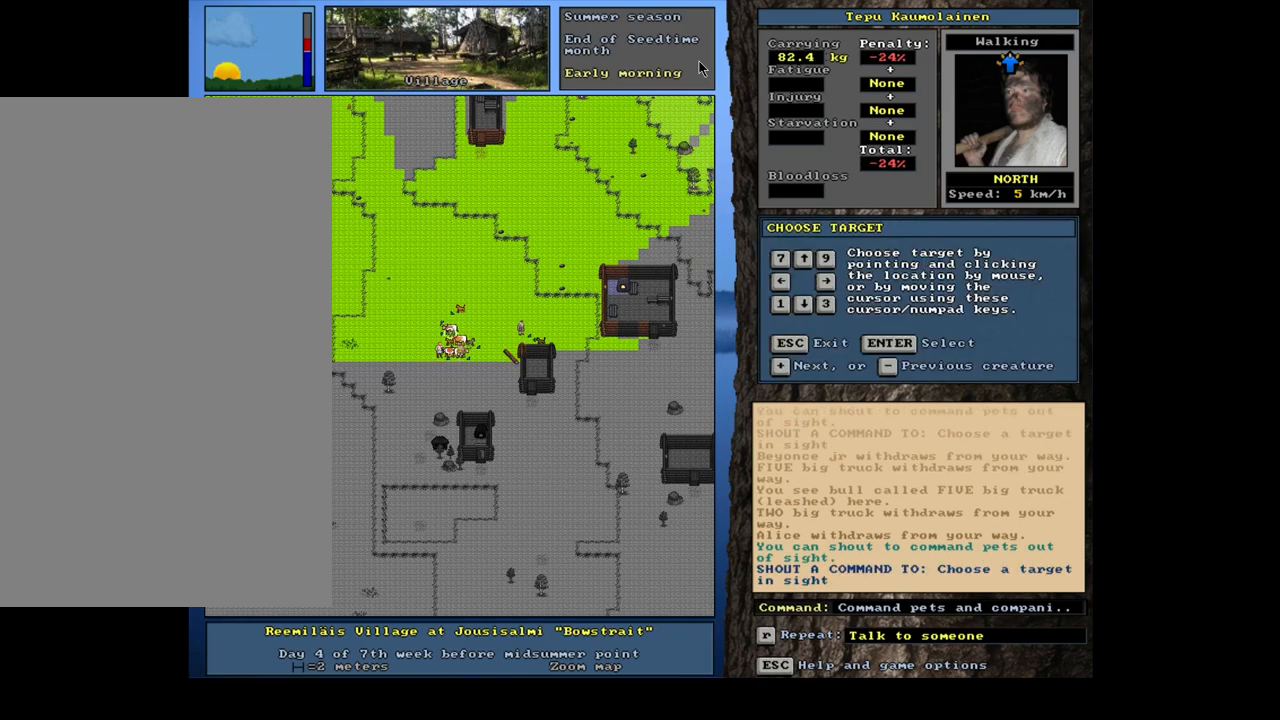
{"keys": ["shift_l"], "mouse": [], "events": [[83, "equals", "up"], [317, "equals", "down"], [417, "equals", "up"]]}
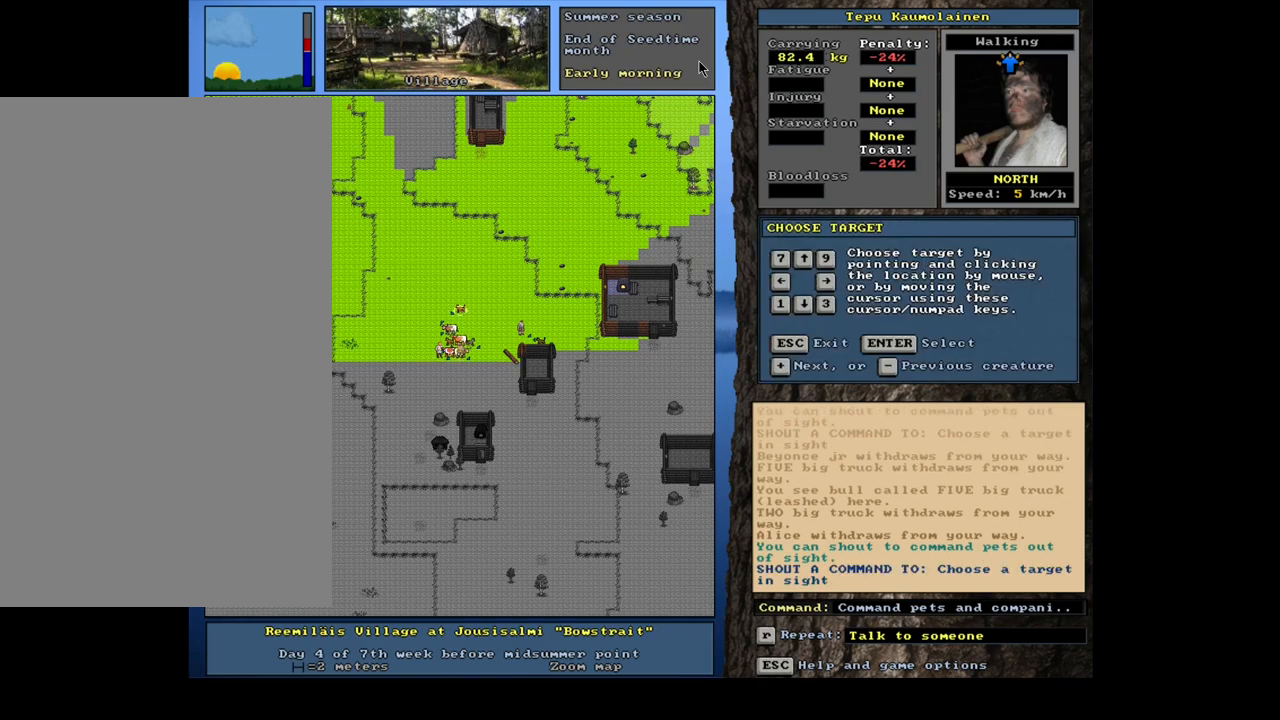
{"keys": [], "mouse": [], "events": [[150, "shift_l", "up"], [200, "return", "down"], [283, "return", "up"]]}
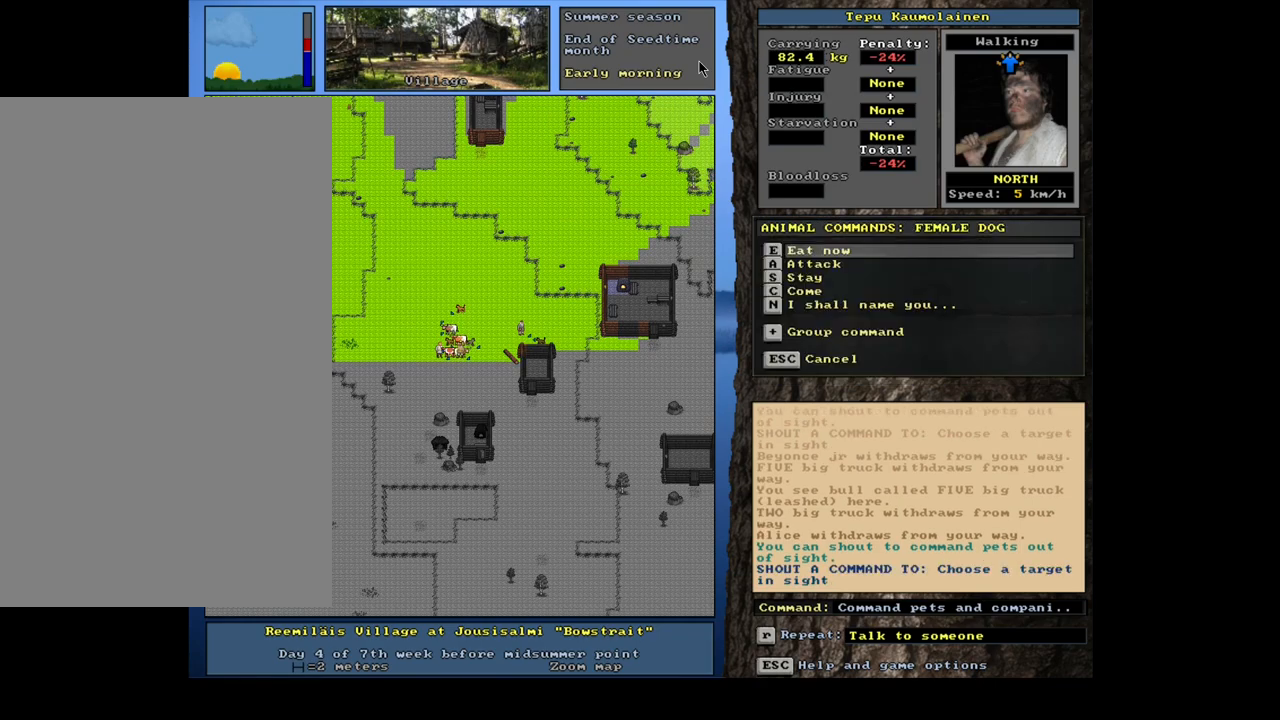
{"keys": [], "mouse": [], "events": []}
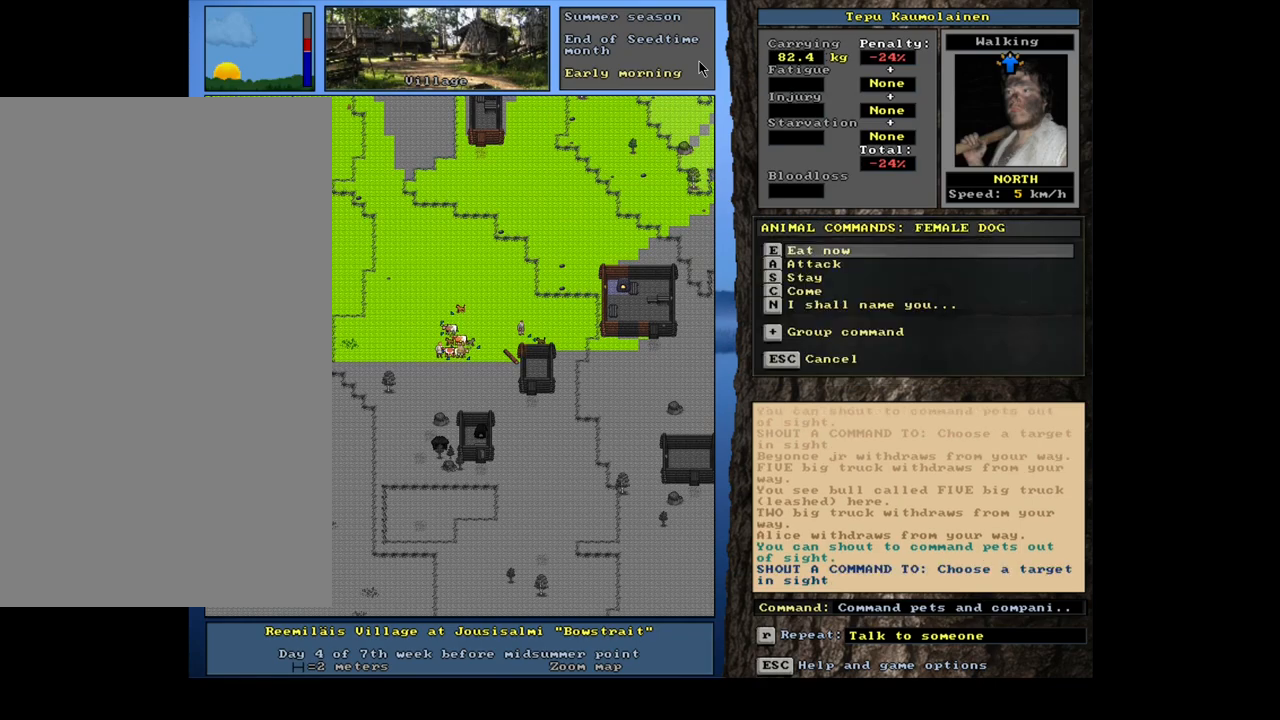
{"keys": [], "mouse": [], "events": []}
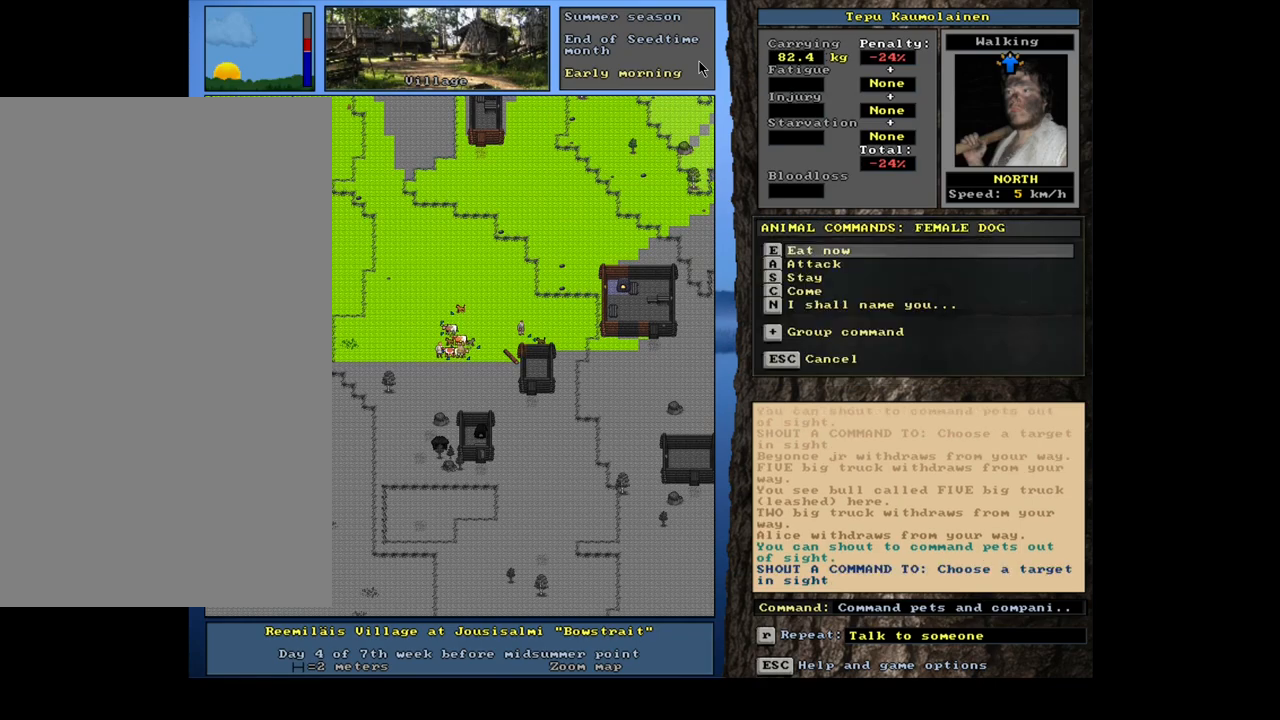
{"keys": [], "mouse": [], "events": []}
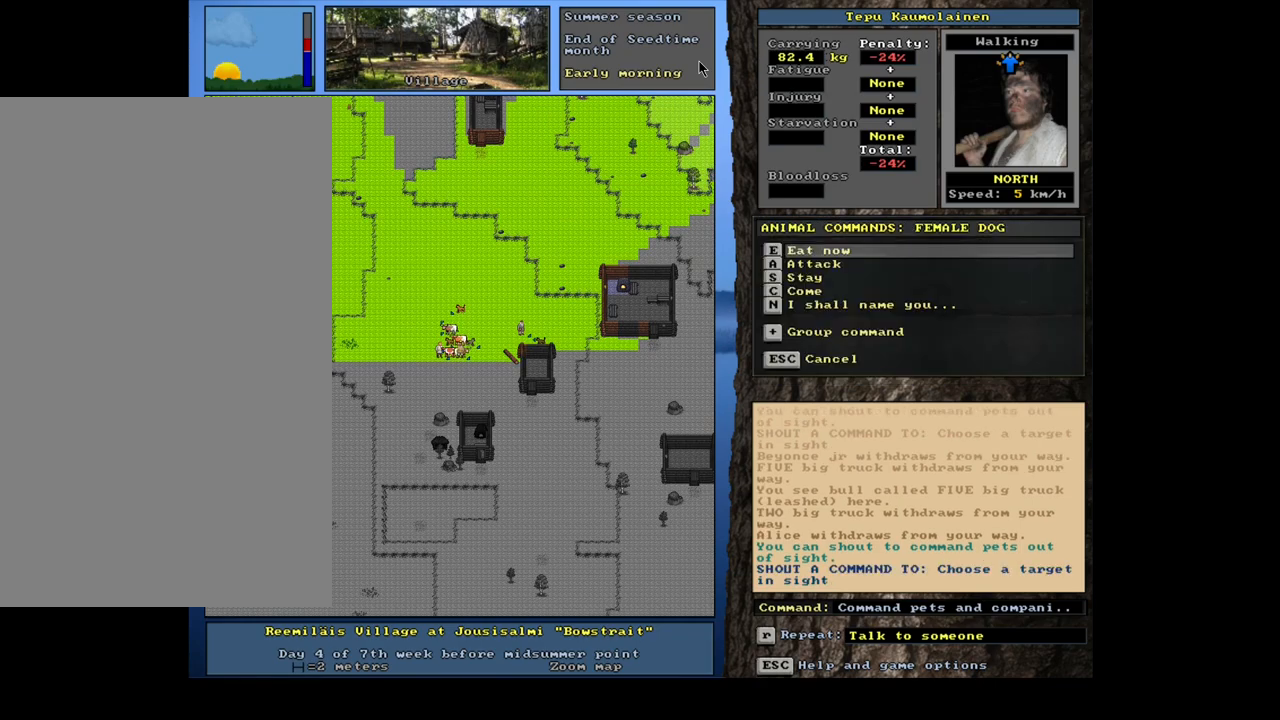
{"keys": [], "mouse": [], "events": [[167, "escape", "down"], [250, "escape", "up"]]}
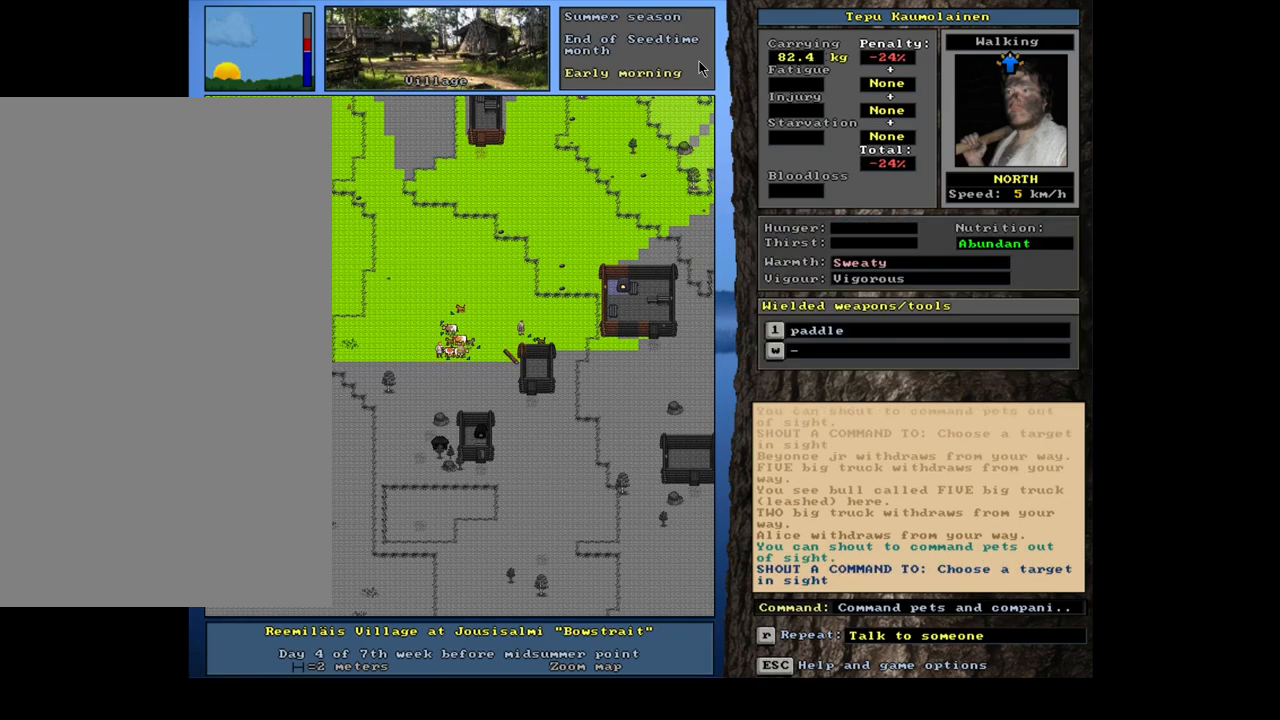
{"keys": [], "mouse": [], "events": [[17, "f3", "down"], [100, "f3", "up"], [400, "return", "down"], [433, "return", "up"]]}
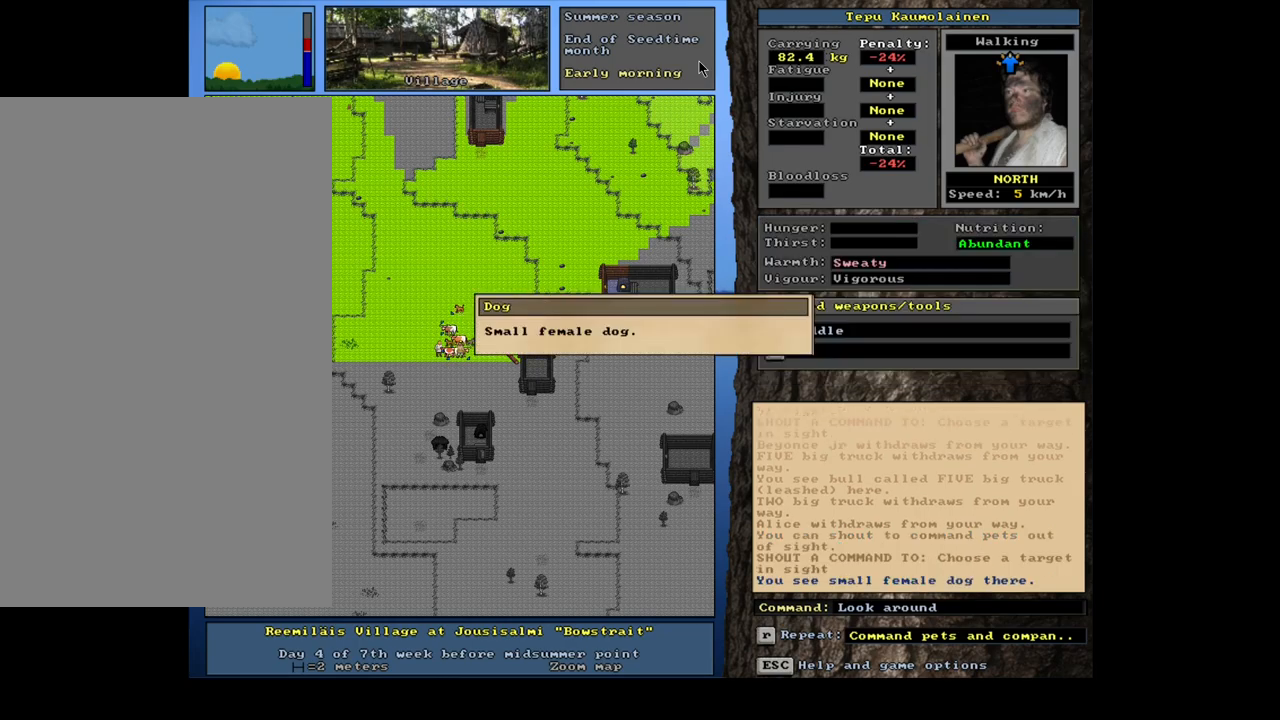
{"keys": [], "mouse": [], "events": []}
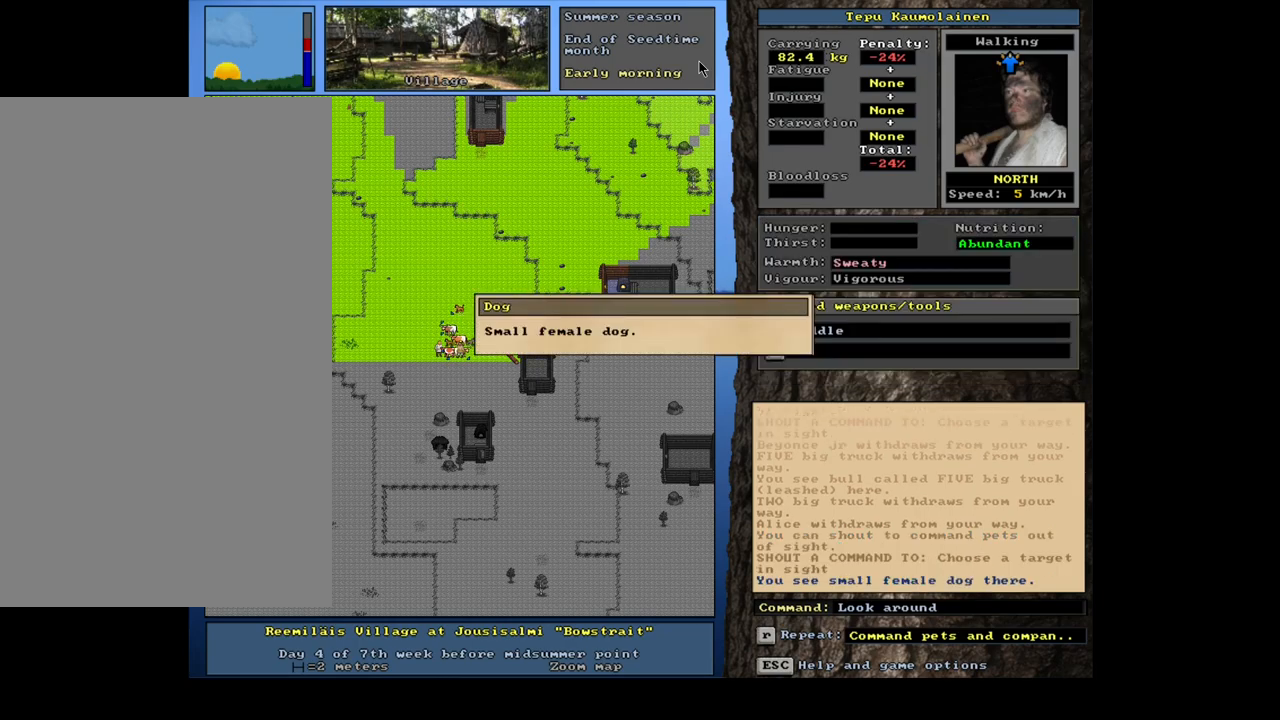
{"keys": [], "mouse": [], "events": [[167, "escape", "down"], [233, "escape", "up"], [350, "escape", "down"], [417, "escape", "up"]]}
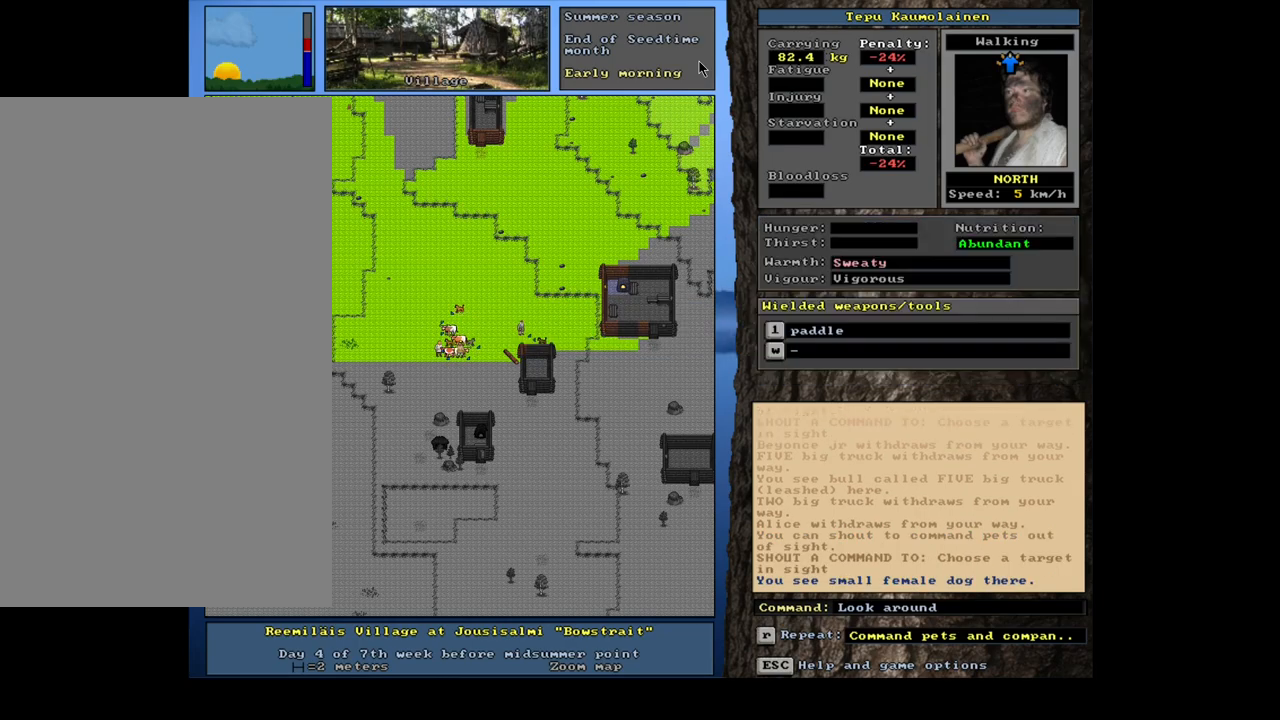
{"keys": [], "mouse": [], "events": []}
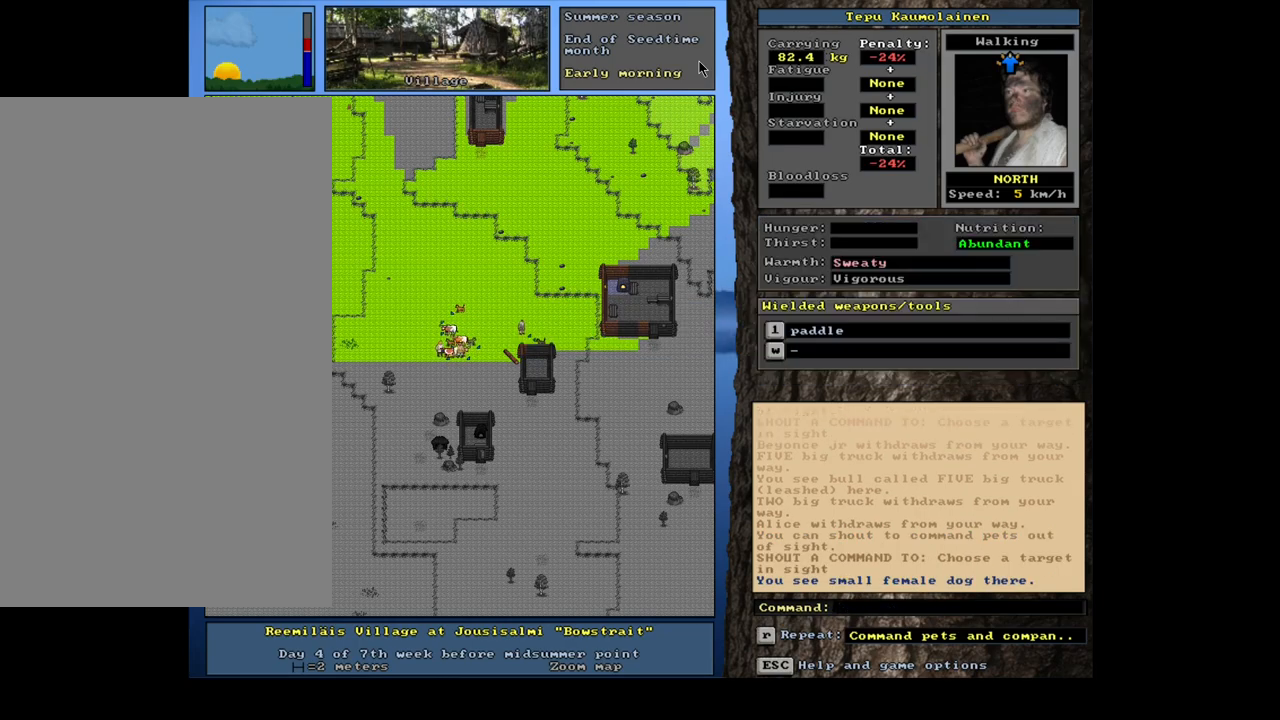
{"keys": [], "mouse": [], "events": []}
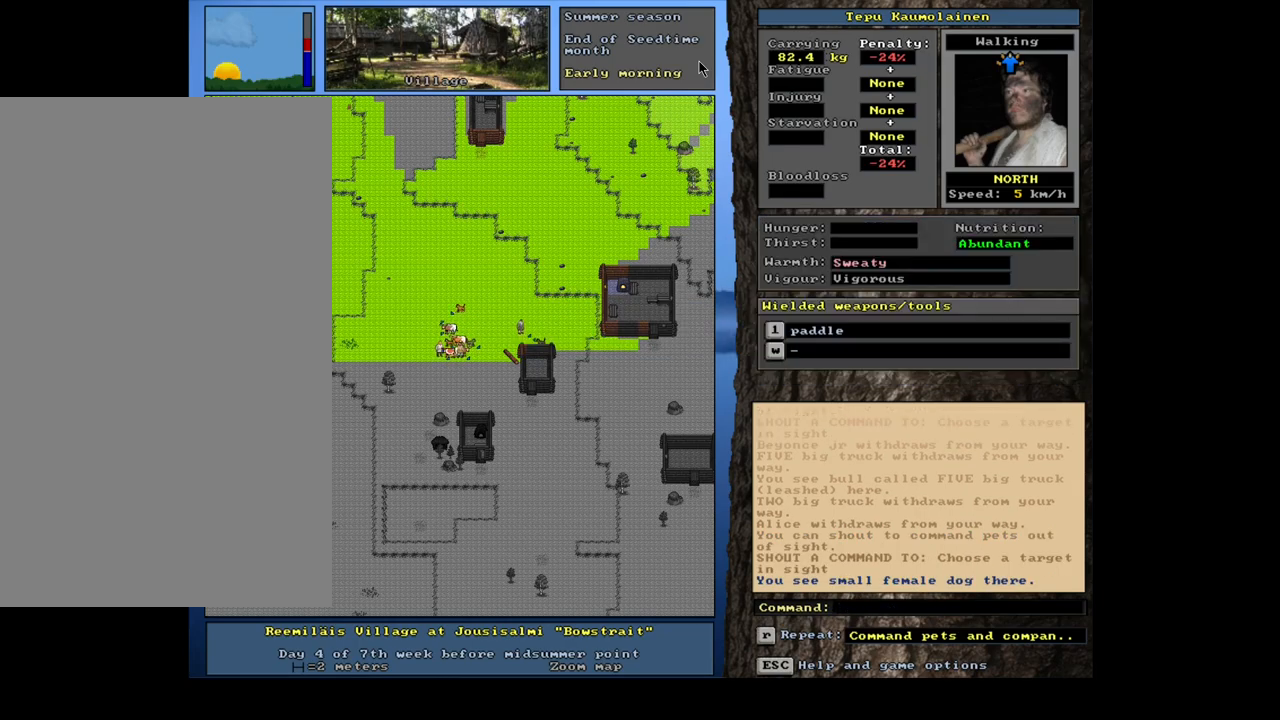
{"keys": [], "mouse": [], "events": []}
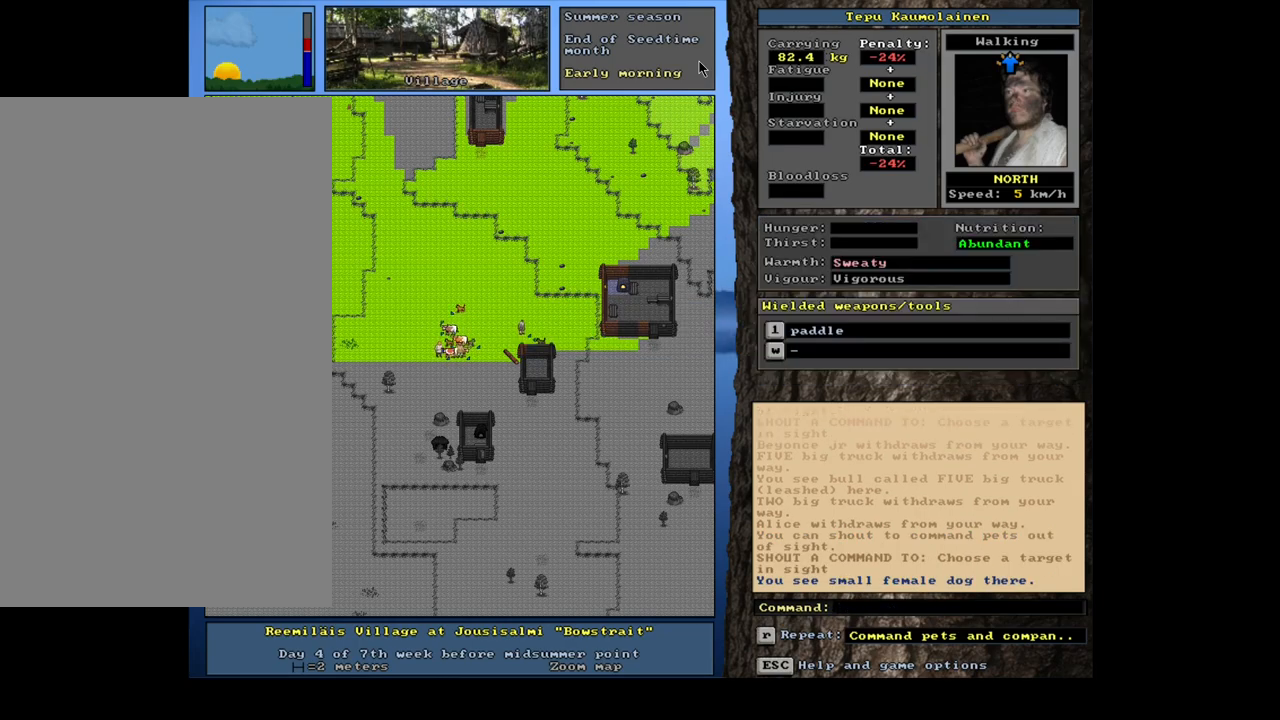
{"keys": [], "mouse": [], "events": []}
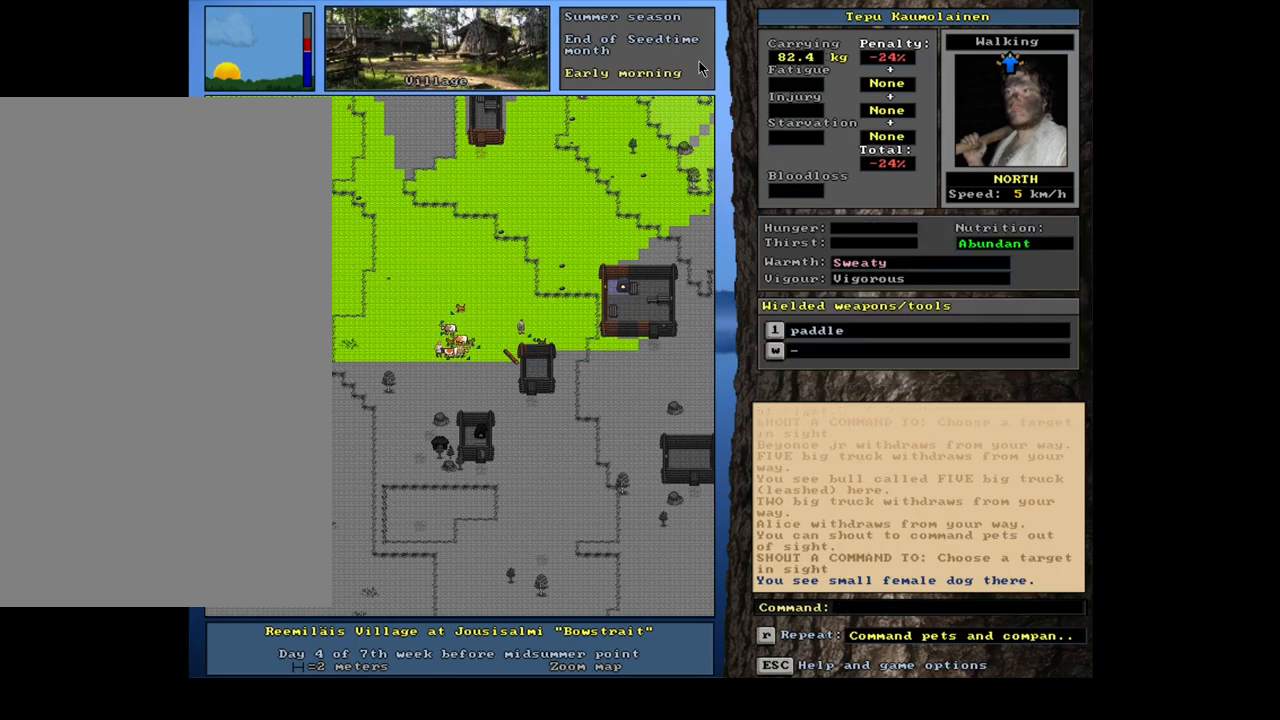
{"keys": ["shift_l"], "mouse": [], "events": [[117, "shift_l", "down"], [200, "1", "down"], [367, "1", "up"]]}
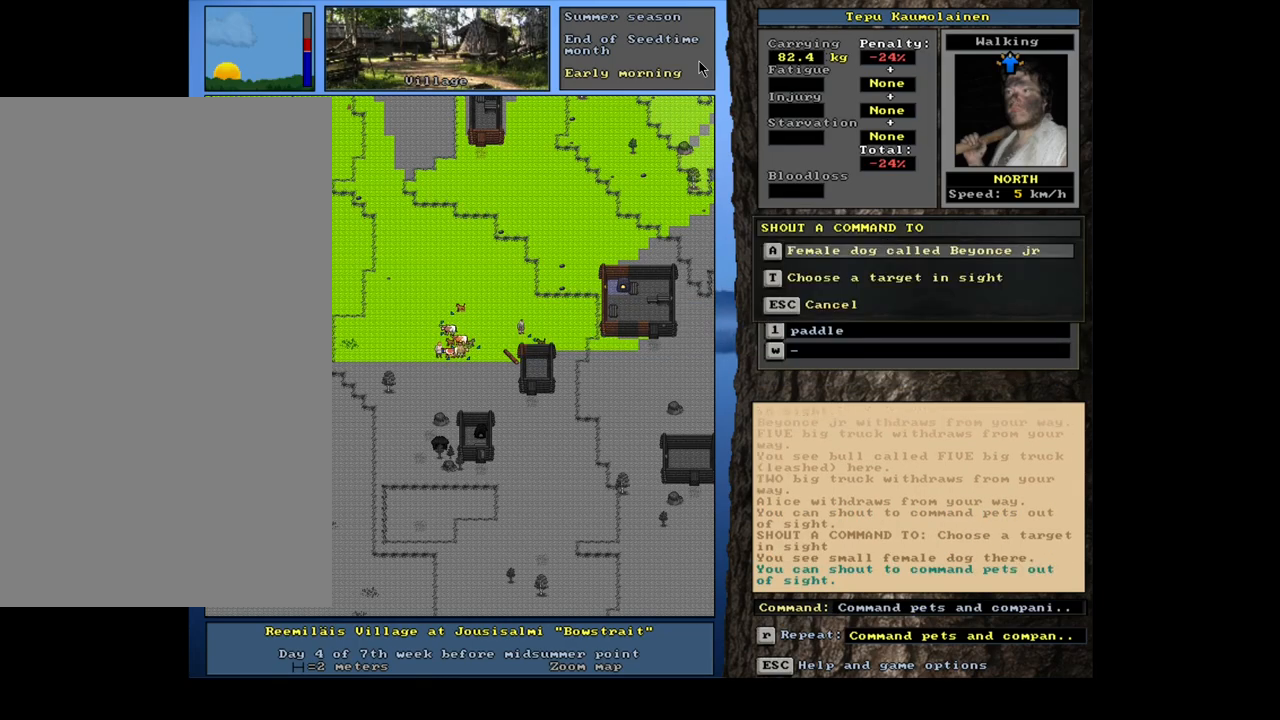
{"keys": [], "mouse": [], "events": [[17, "shift_l", "up"]]}
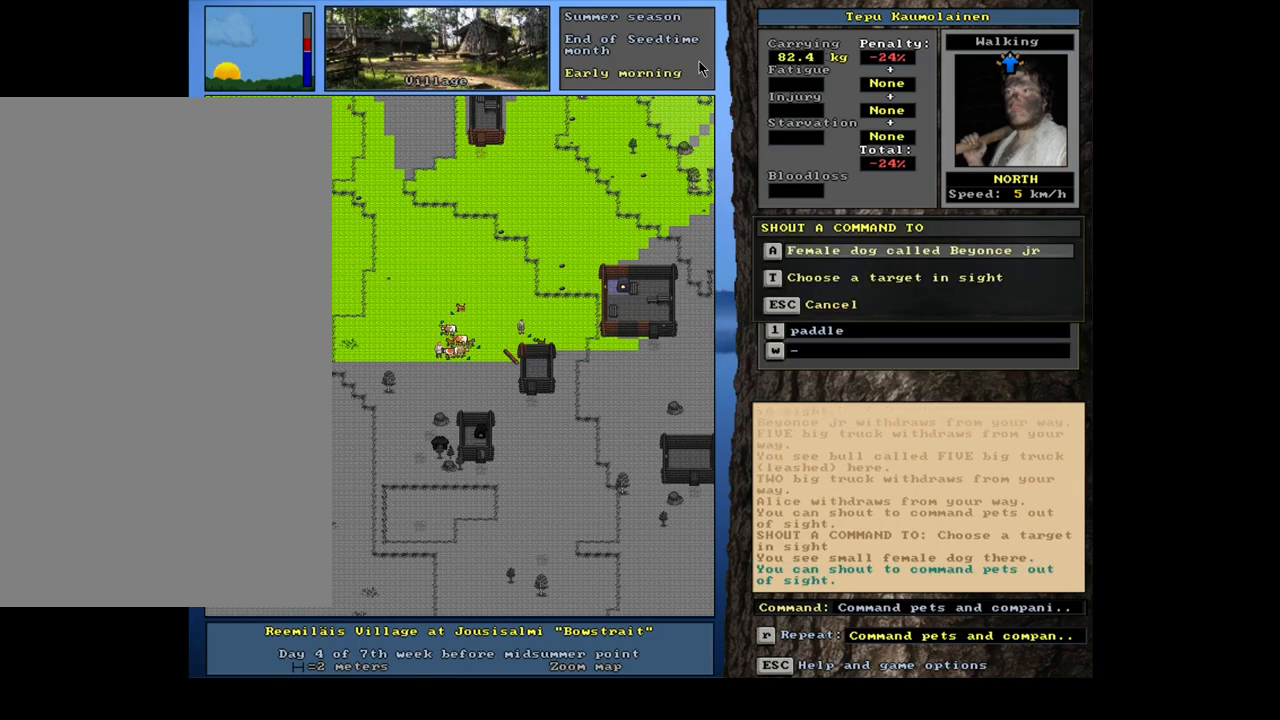
{"keys": [], "mouse": [], "events": [[400, "t", "down"], [500, "t", "up"]]}
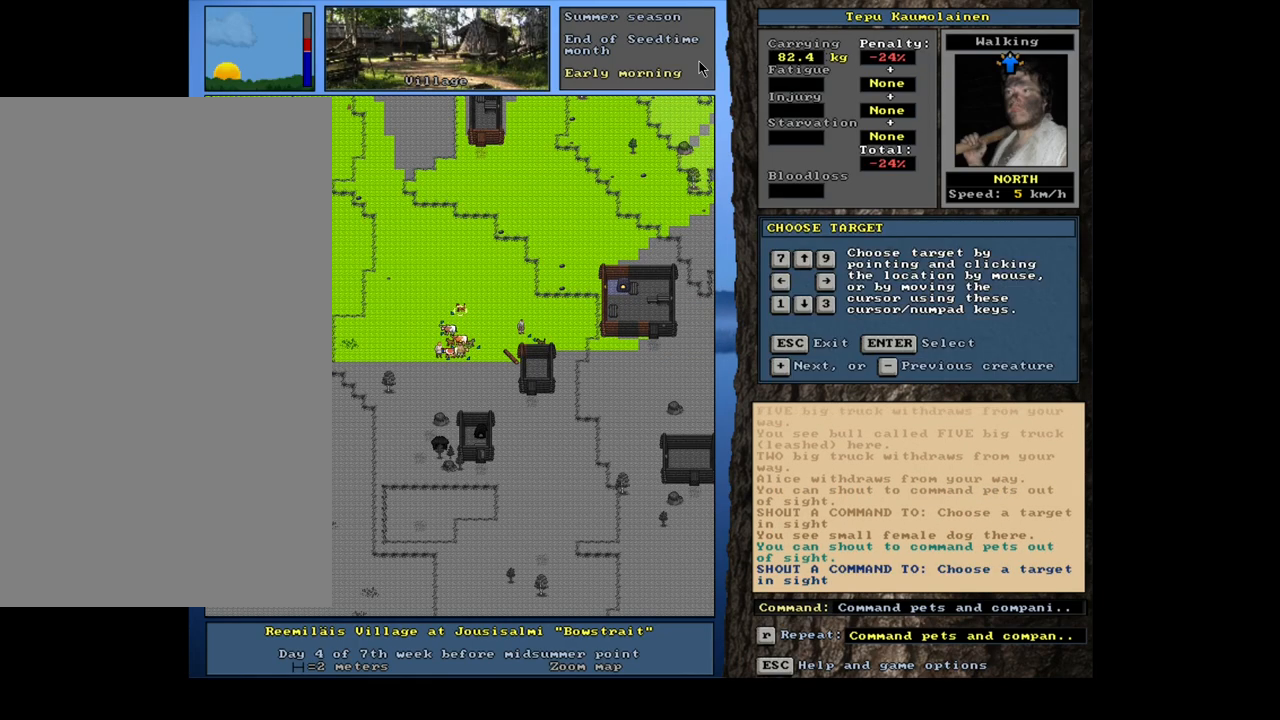
{"keys": [], "mouse": [], "events": [[417, "return", "down"], [500, "return", "up"]]}
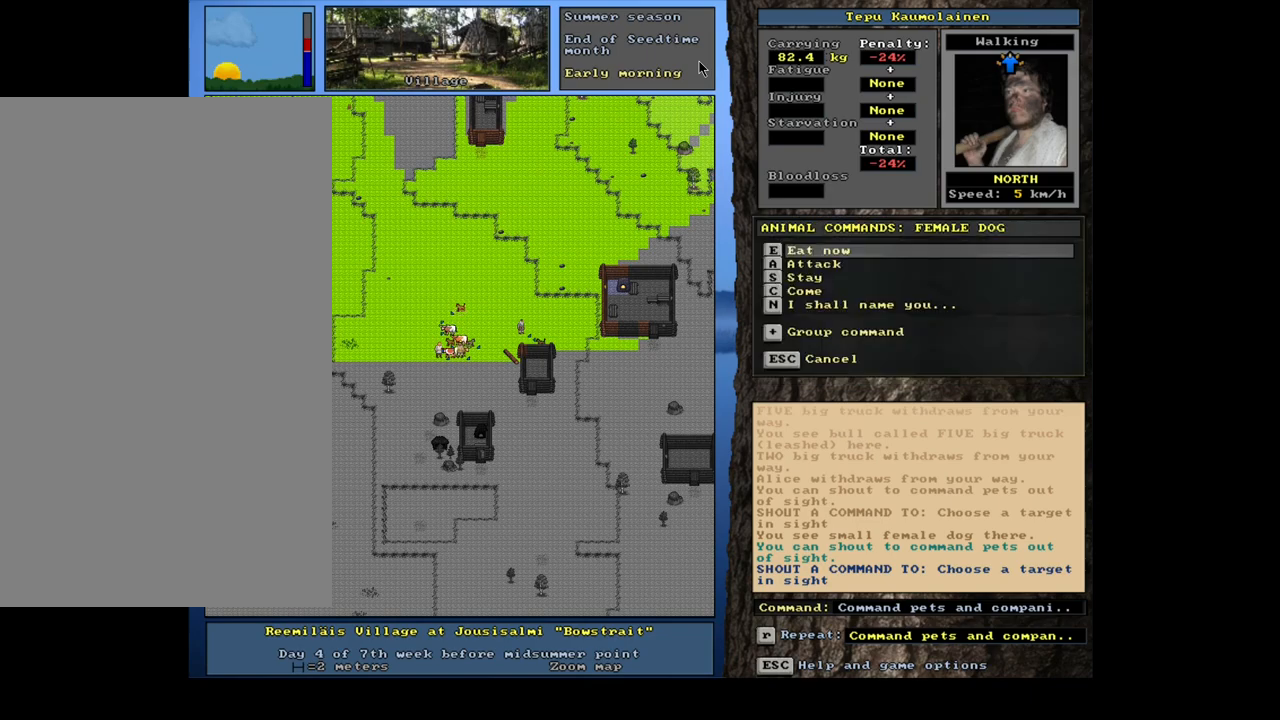
{"keys": [], "mouse": [], "events": []}
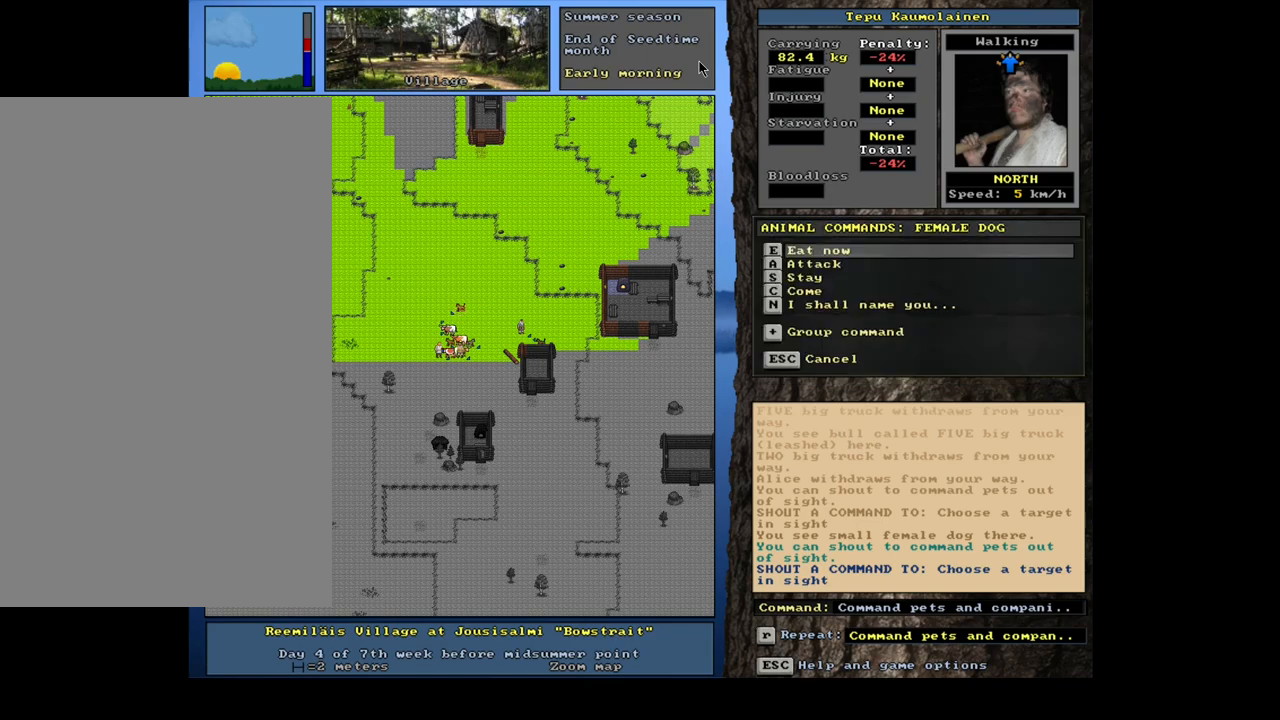
{"keys": [], "mouse": [], "events": [[217, "shift_l", "down"], [317, "n", "down"], [433, "n", "up"], [450, "shift_l", "up"]]}
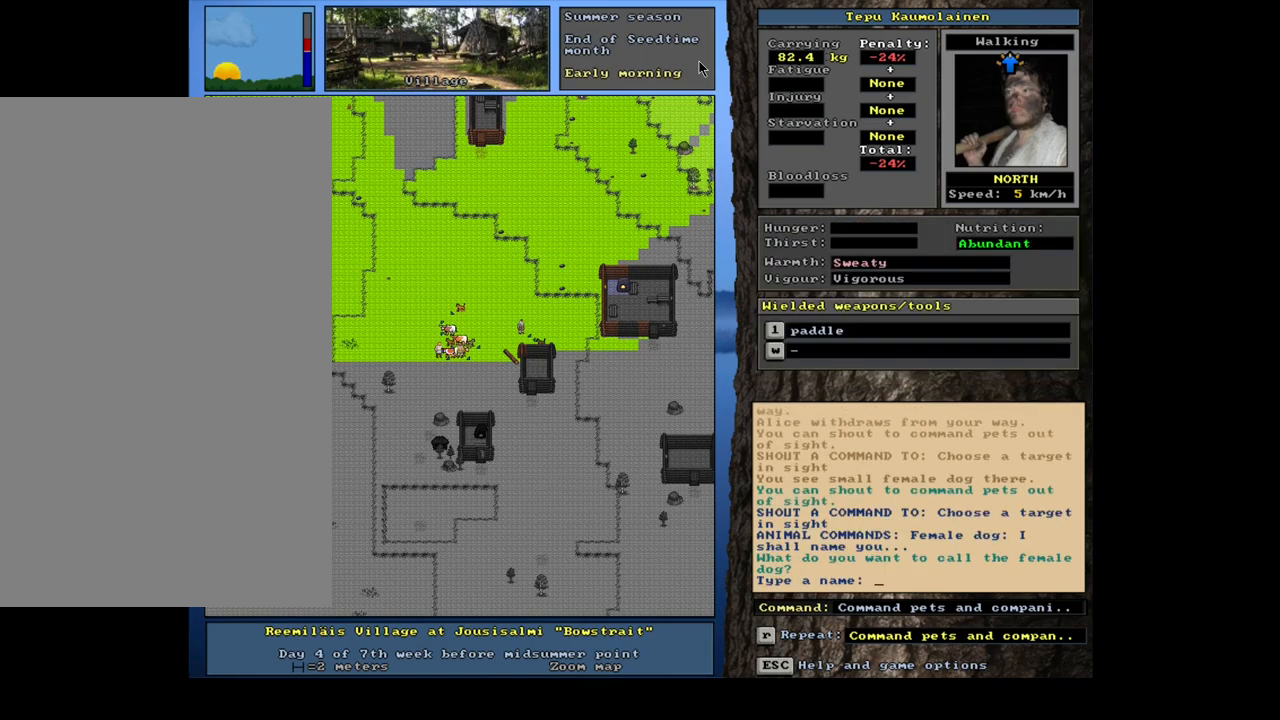
{"keys": [], "mouse": [], "events": []}
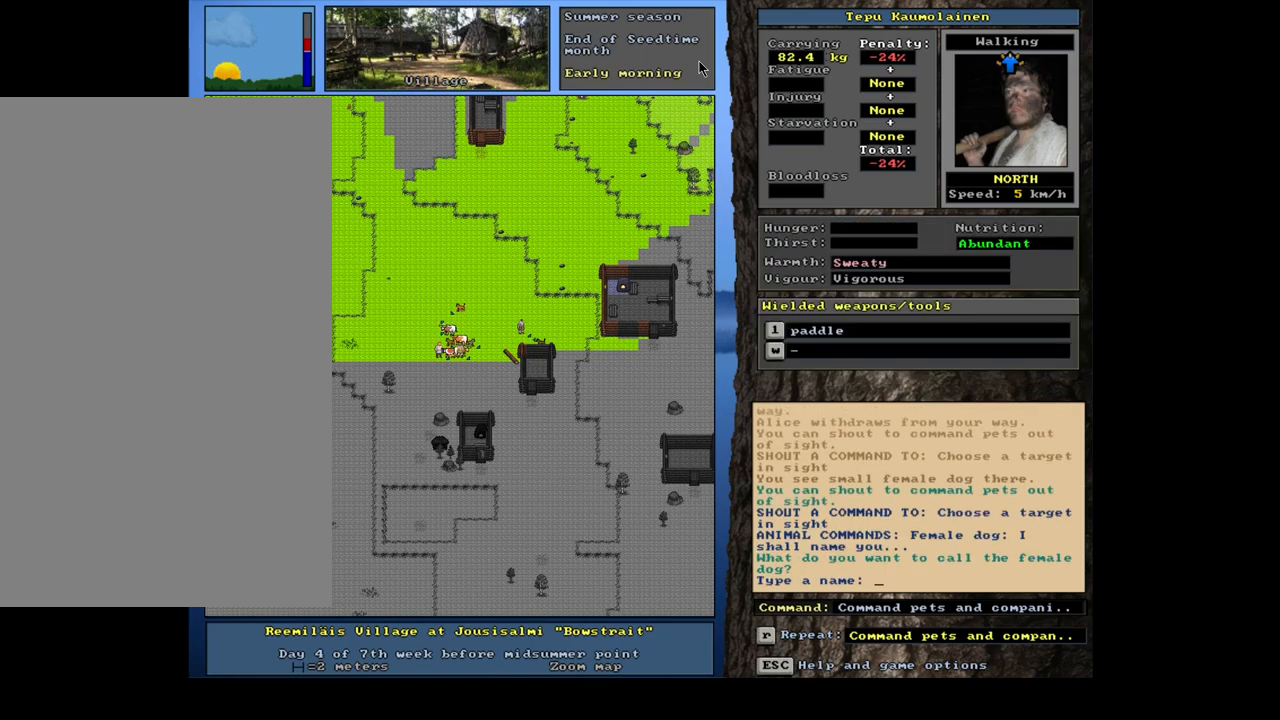
{"keys": [], "mouse": [], "events": []}